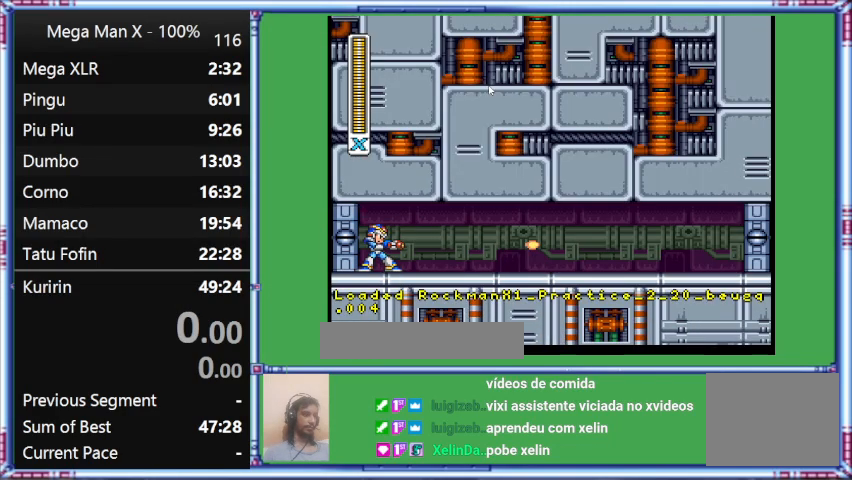
Gameplay with a controller (Nintendo layout); each line is a JSON object with the inputs held at the frame after it. "events" lists button and stick changes between this image and that frame as [ms after this image, input, new state], when the widget could be followed in between. Not read: L3 R3.
{"buttons": ["Y"], "events": [[433, "Y", "down"]]}
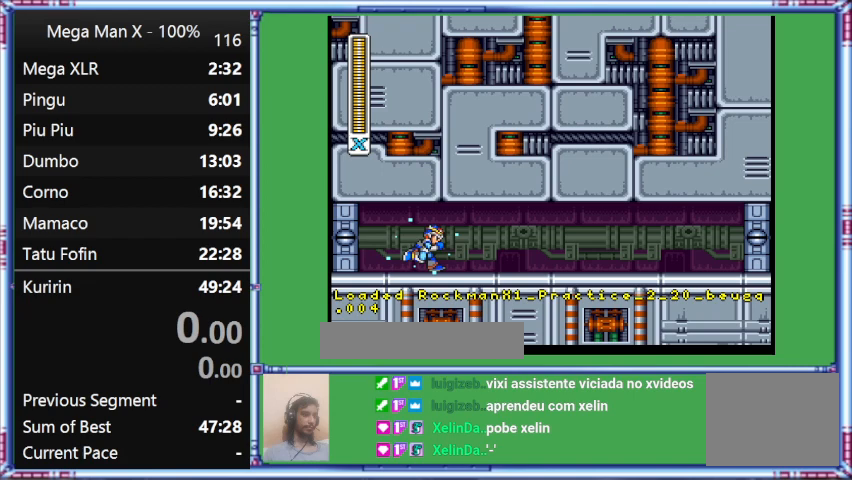
{"buttons": ["Y", "DPAD_RIGHT"], "events": [[267, "DPAD_RIGHT", "down"]]}
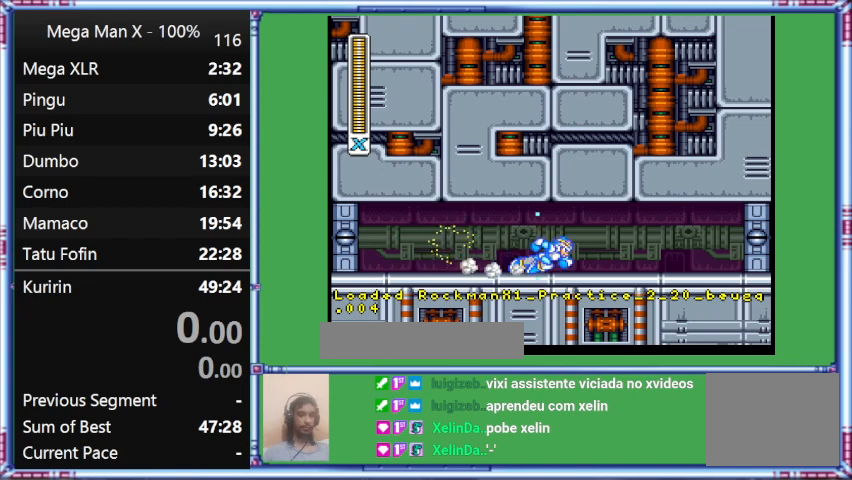
{"buttons": ["Y", "L1", "DPAD_RIGHT"], "events": [[233, "L1", "down"]]}
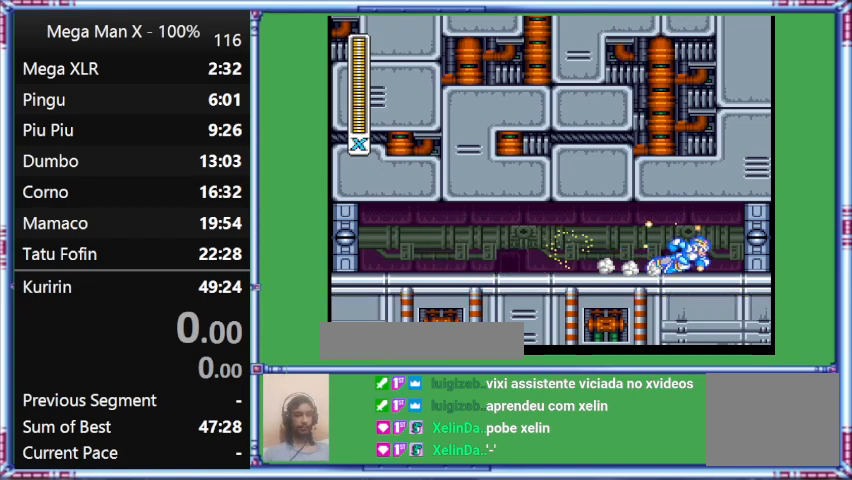
{"buttons": ["Y", "L1", "DPAD_RIGHT"], "events": []}
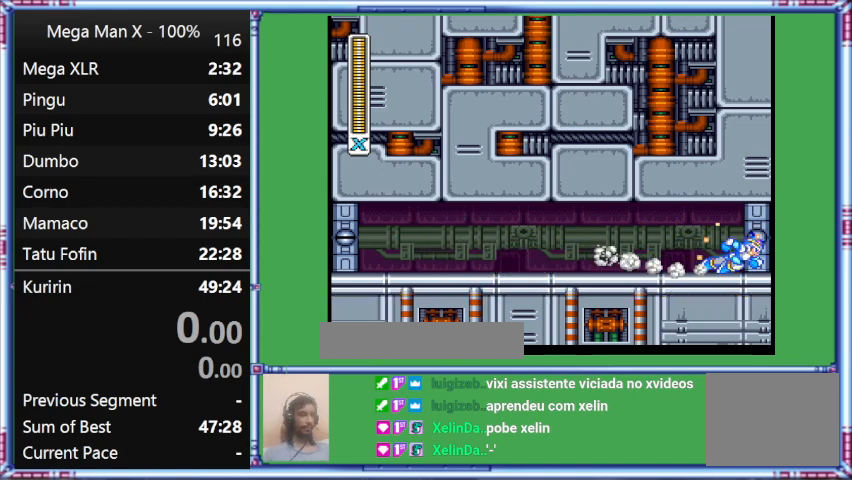
{"buttons": ["Y"], "events": [[100, "DPAD_RIGHT", "up"], [100, "L1", "up"]]}
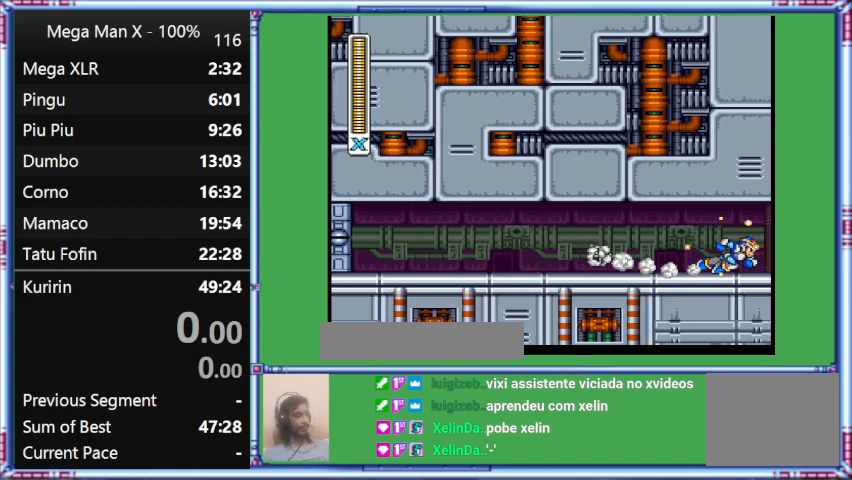
{"buttons": ["Y"], "events": []}
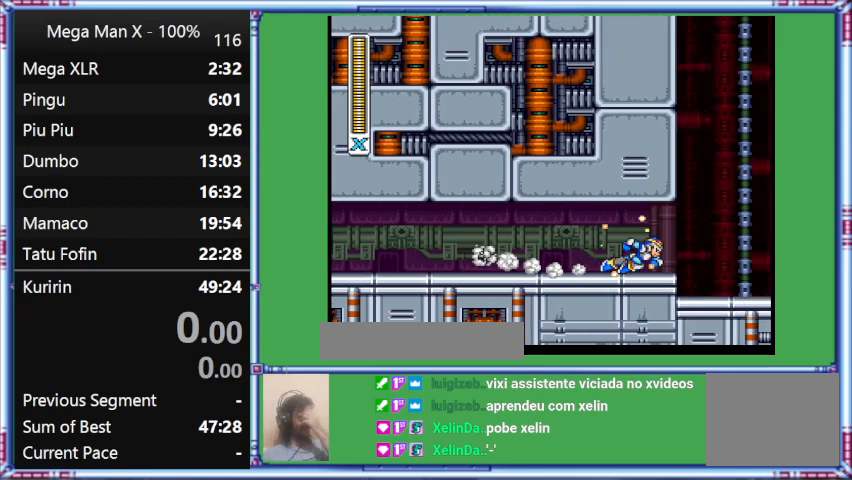
{"buttons": ["Y"], "events": []}
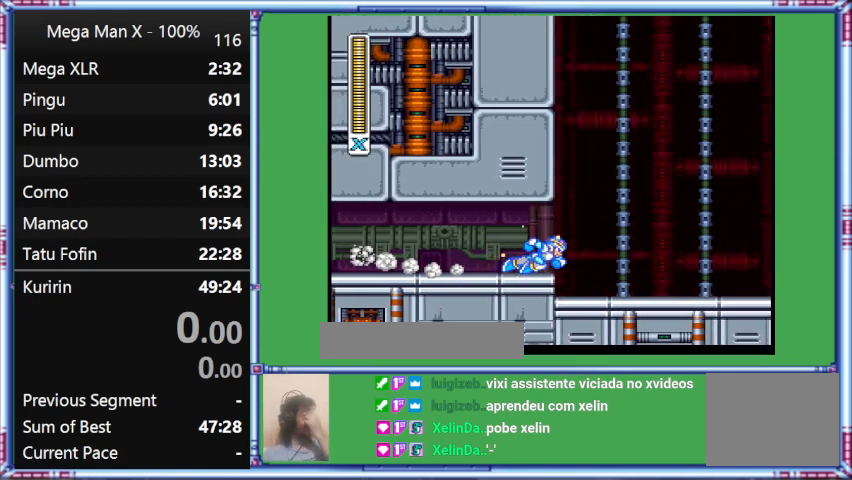
{"buttons": ["Y"], "events": []}
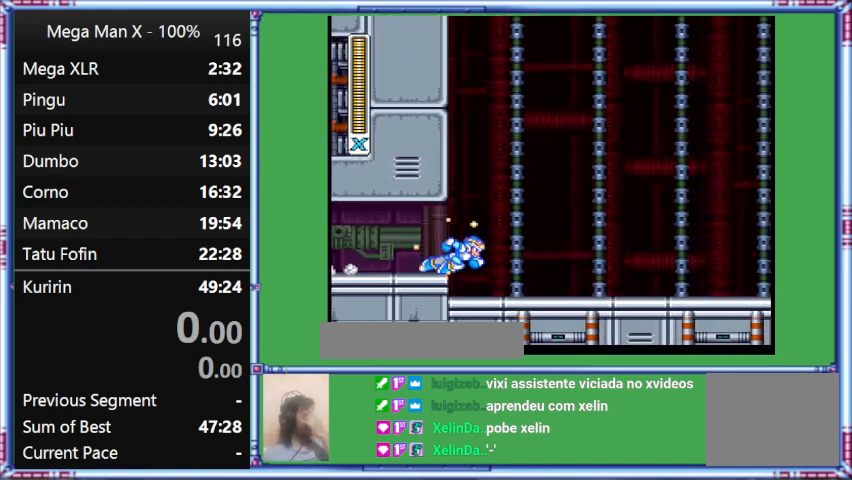
{"buttons": ["Y"], "events": []}
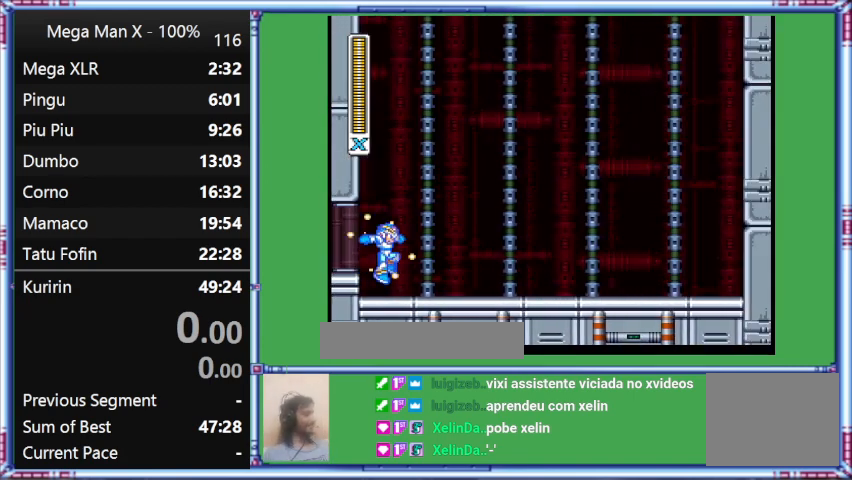
{"buttons": ["Y"], "events": []}
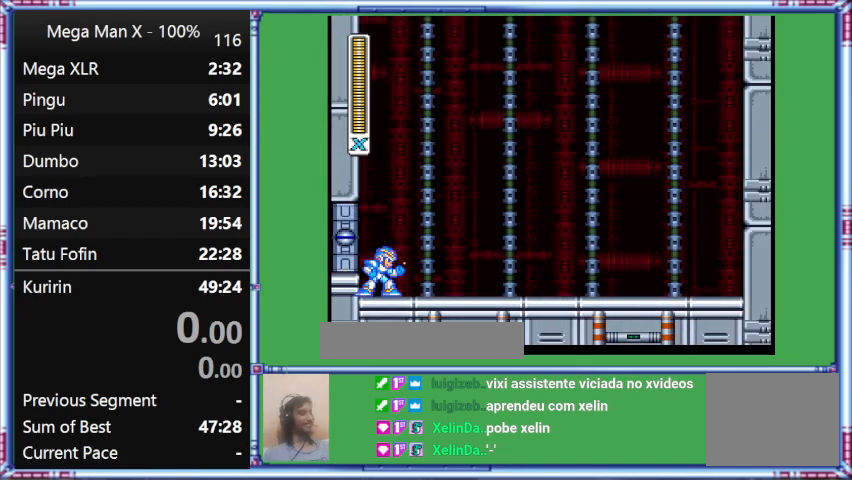
{"buttons": ["Y"], "events": []}
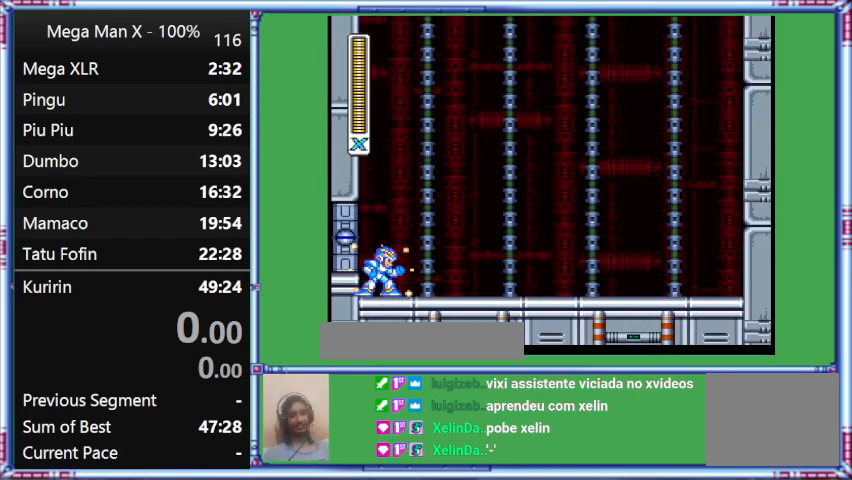
{"buttons": ["Y"], "events": []}
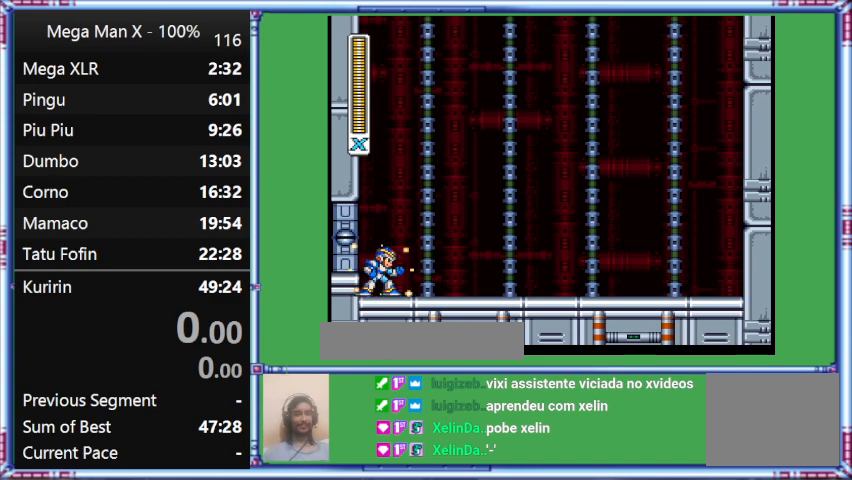
{"buttons": ["Y"], "events": []}
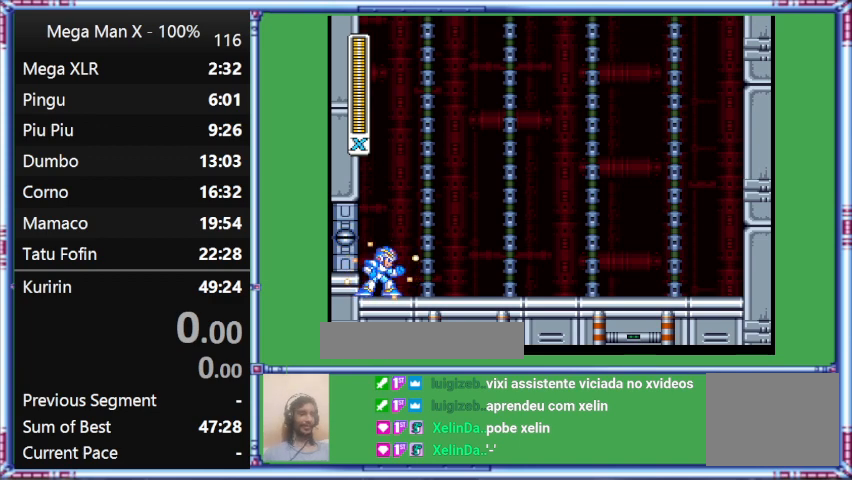
{"buttons": ["Y"], "events": []}
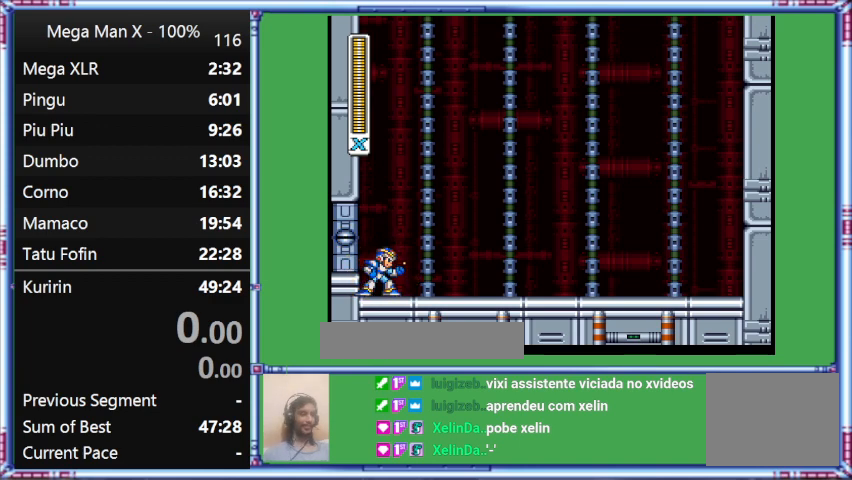
{"buttons": [], "events": [[333, "Y", "up"]]}
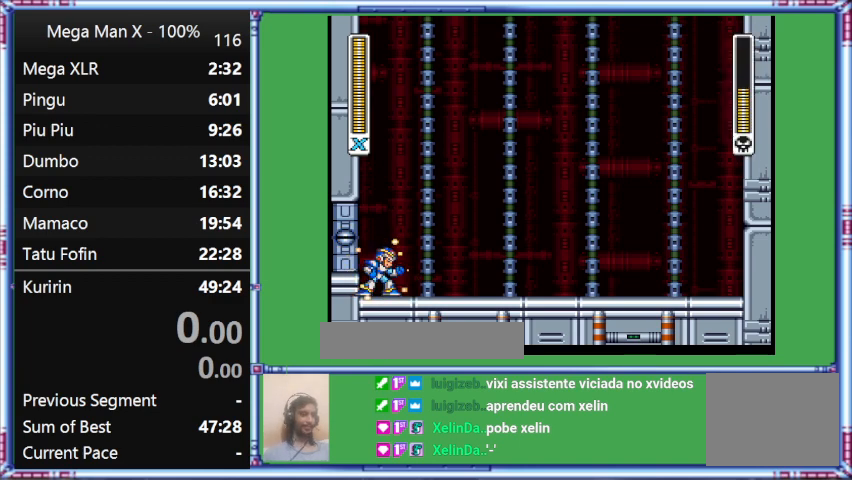
{"buttons": ["Y"], "events": [[167, "Y", "down"]]}
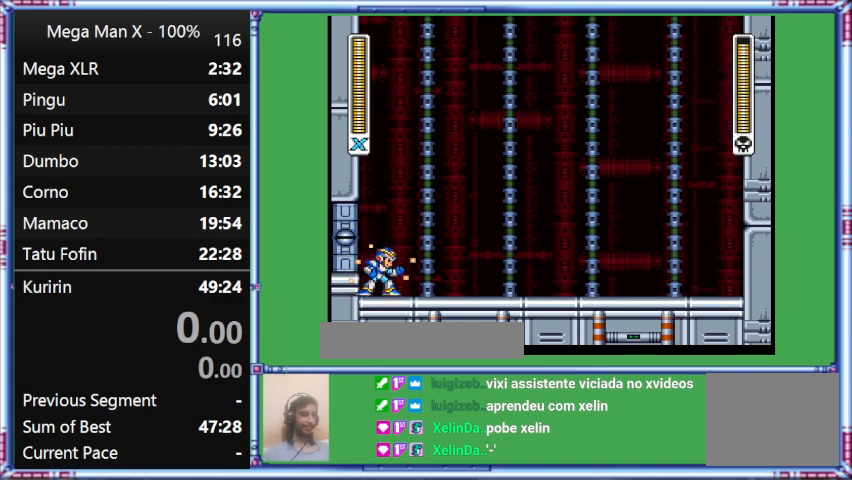
{"buttons": ["Y"], "events": []}
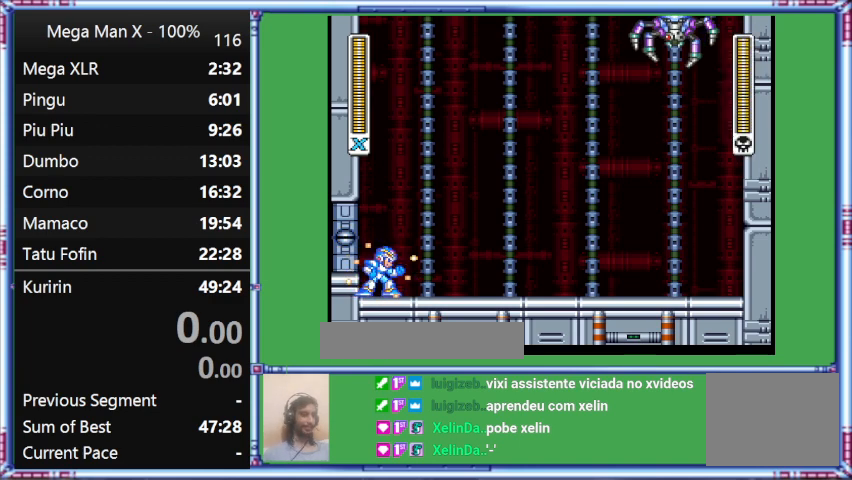
{"buttons": ["Y"], "events": []}
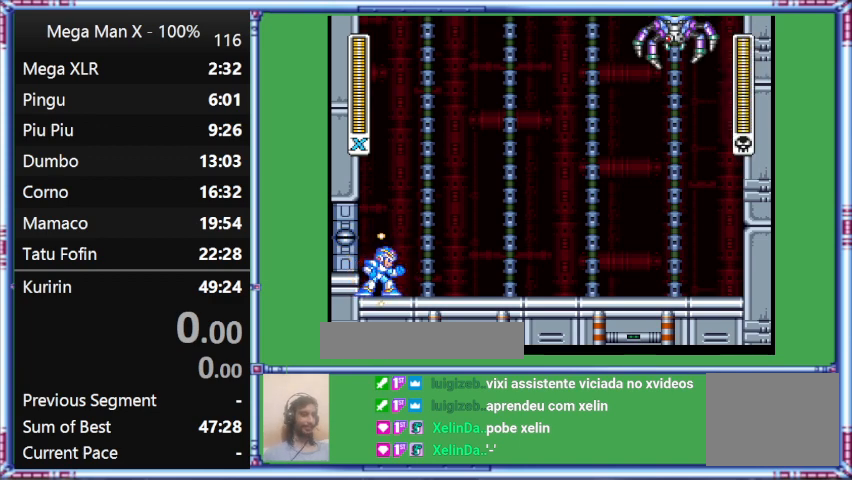
{"buttons": [], "events": [[500, "Y", "up"]]}
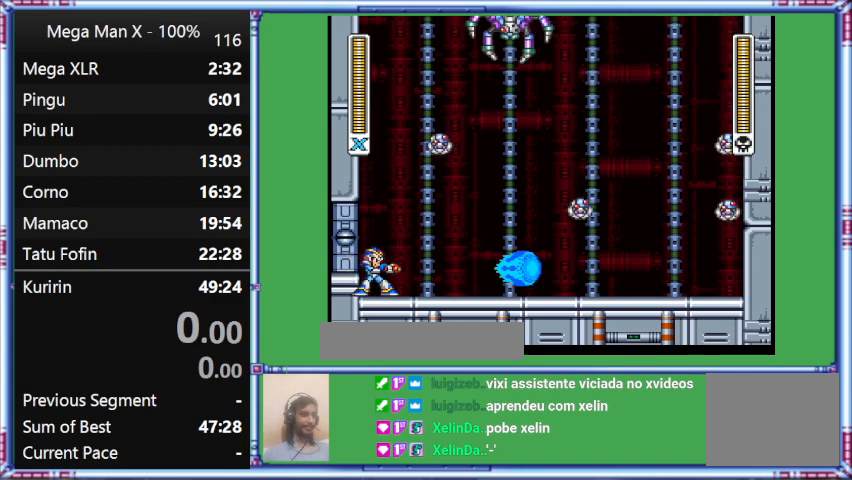
{"buttons": [], "events": []}
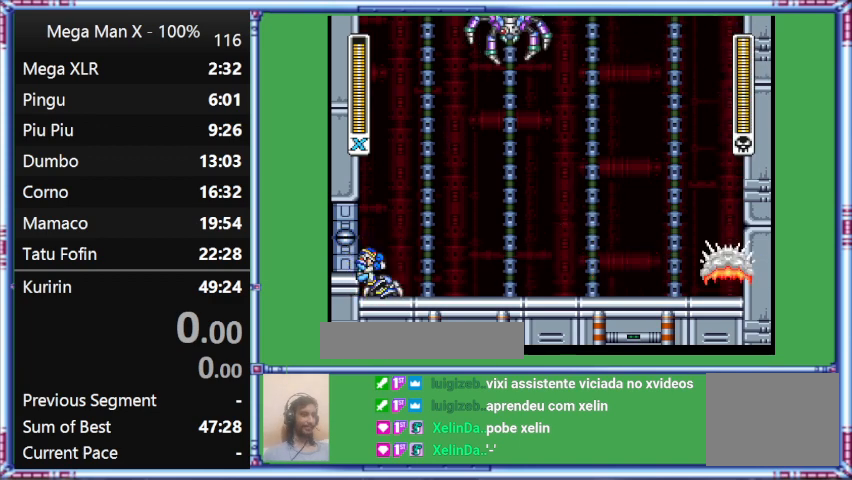
{"buttons": ["Y"], "events": [[233, "B", "down"], [233, "Y", "down"], [433, "B", "up"]]}
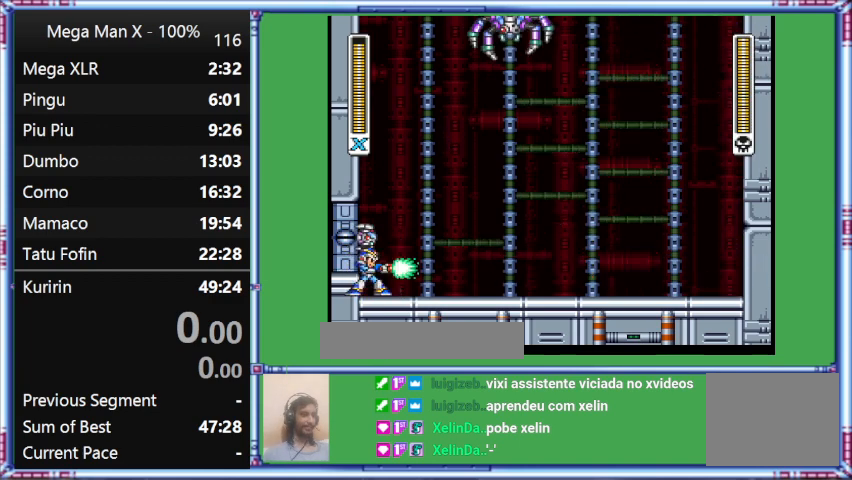
{"buttons": [], "events": [[500, "Y", "up"]]}
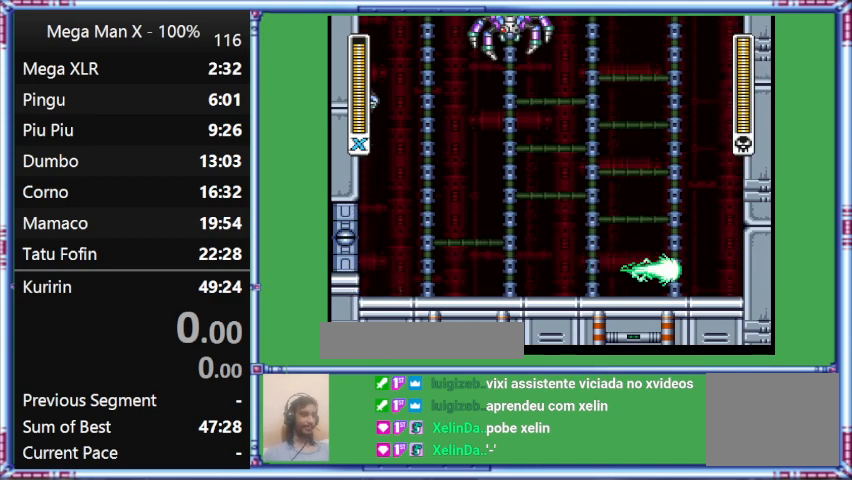
{"buttons": [], "events": []}
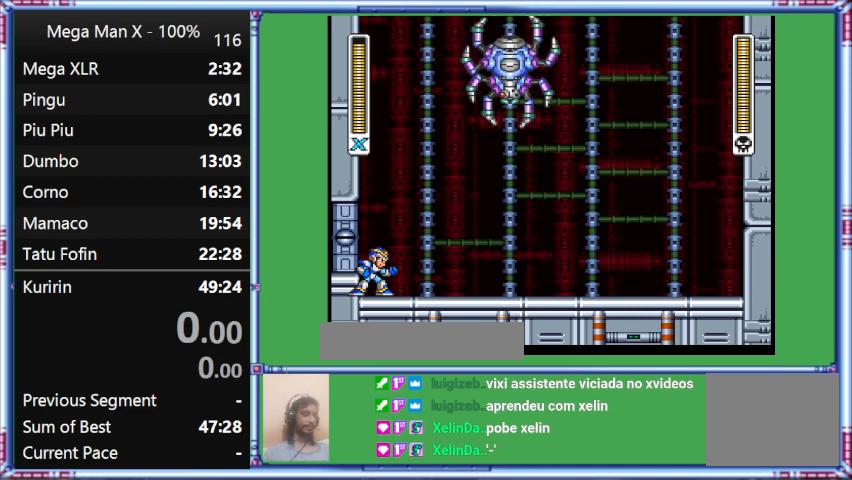
{"buttons": [], "events": []}
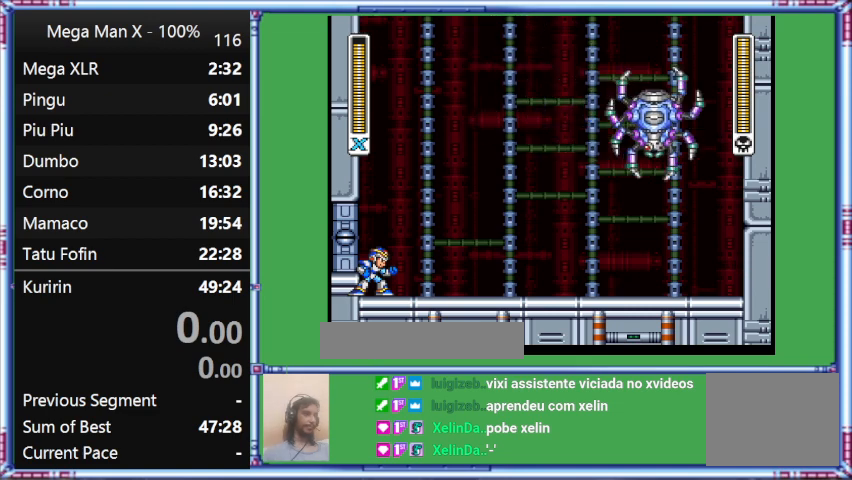
{"buttons": [], "events": []}
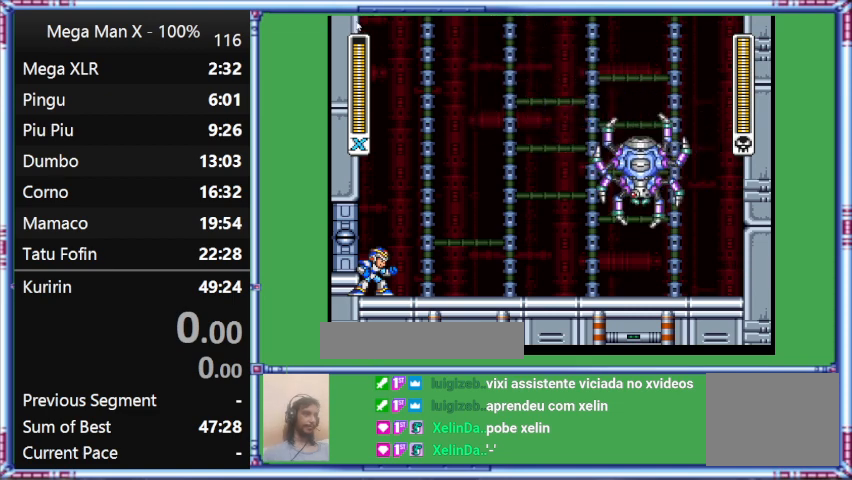
{"buttons": [], "events": []}
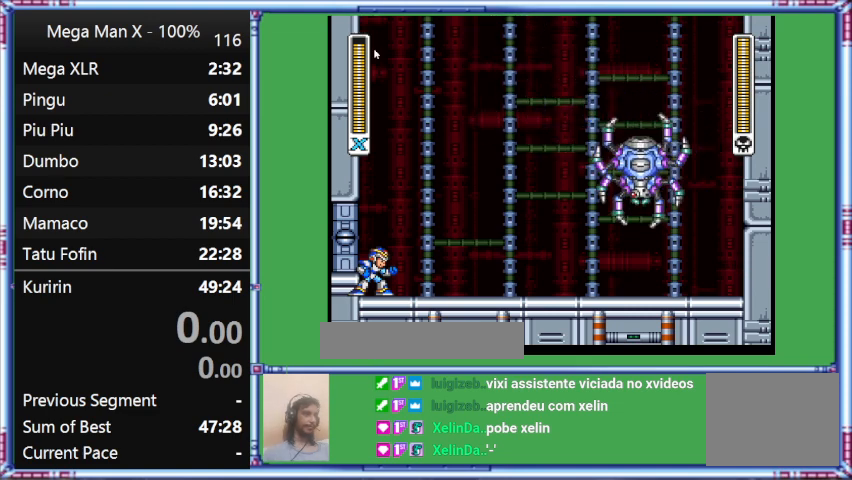
{"buttons": [], "events": []}
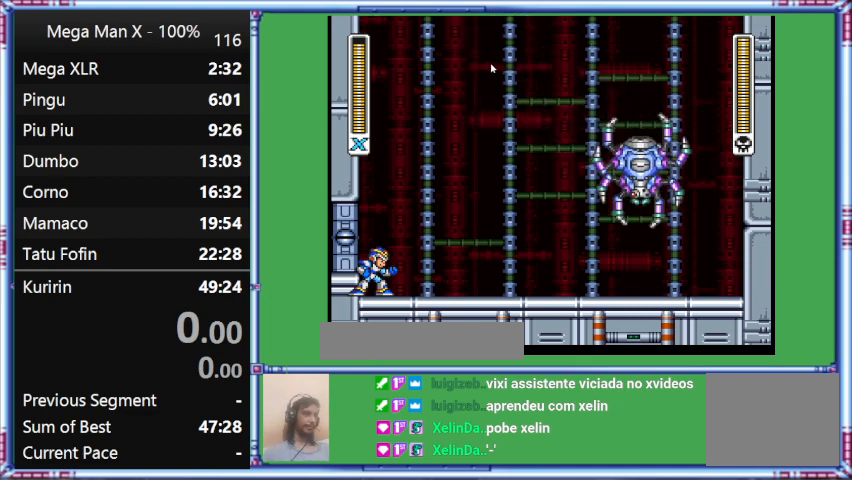
{"buttons": [], "events": []}
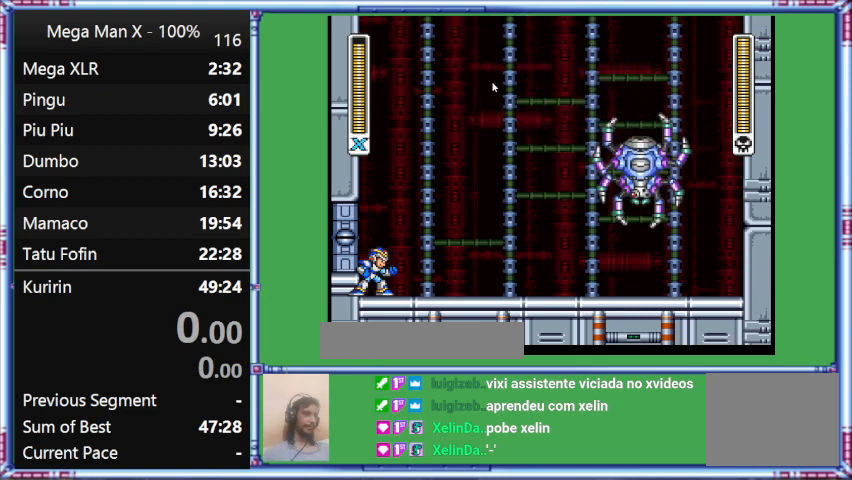
{"buttons": [], "events": []}
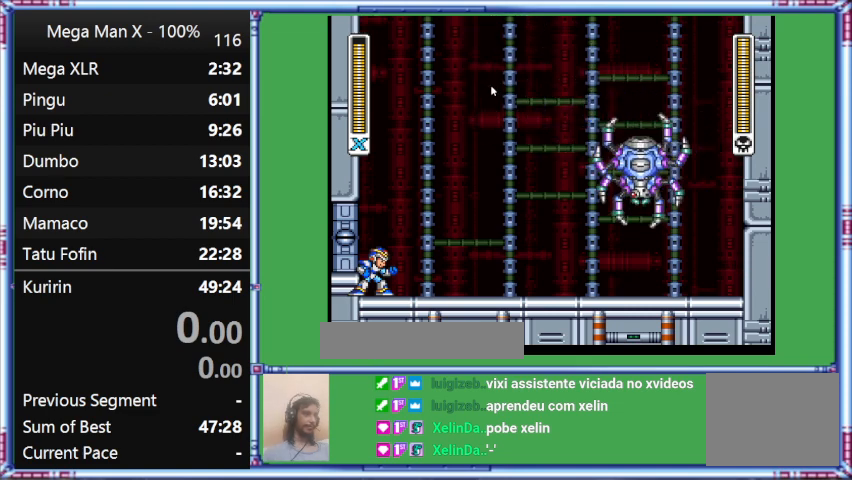
{"buttons": [], "events": []}
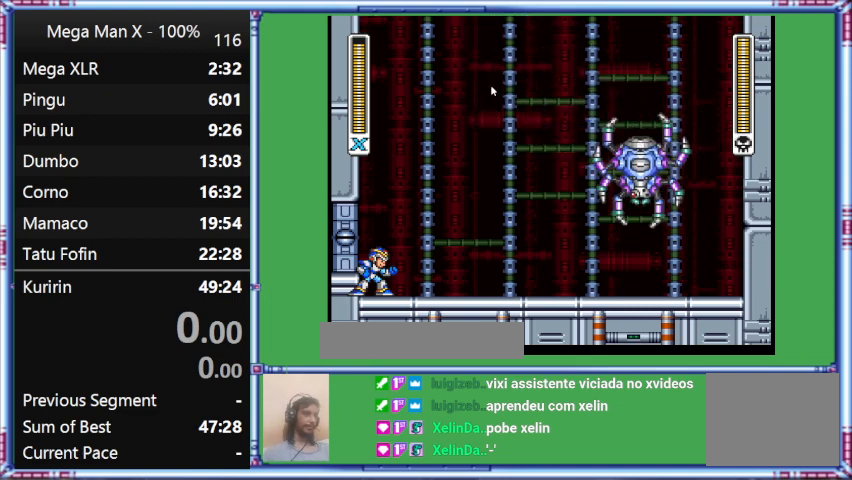
{"buttons": [], "events": []}